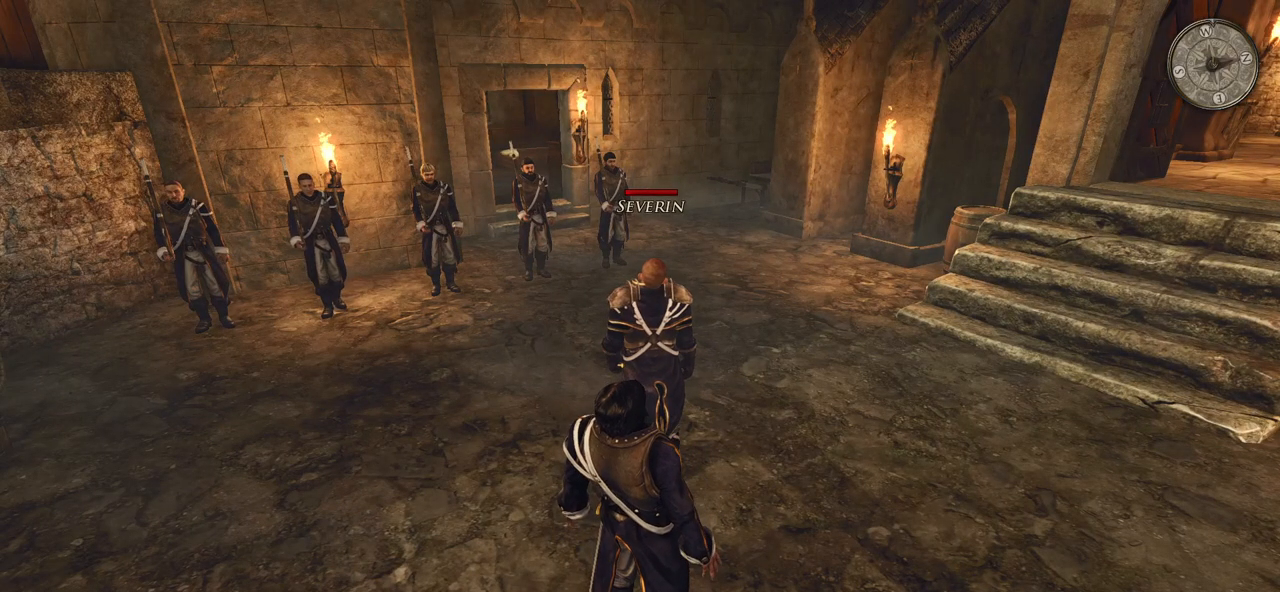
Gameplay with keyboard and mouse; each line is a JSON object with the keys and mouse buttons held at the frame after it. "events" lists presses ("down") and releases ("up") of "a", "ctrl", "d", "e", "q", "s", "shift", "space", "w", "mouse_left", "mouse_wheel", "mouse_right", "mouse_mb4" and "mouse_mb5" between this image and that frame as [ms after this image, input, new state], when the widget could be followed in between. "mouse_left", "mouse_wheel", "mouse_right", "mouse_mb4", "mouse_mb5" = the "left", "wheel", "right", "mb4", "mb5" buttons of the "mouse" list. No other keys are recorded. "wheel" means that the mouse wheel is clicked or scrolled. Mouse movement is not recorded.
{"keys": [], "mouse": [], "events": [[160, "mouse_left", "down"], [320, "mouse_left", "up"]]}
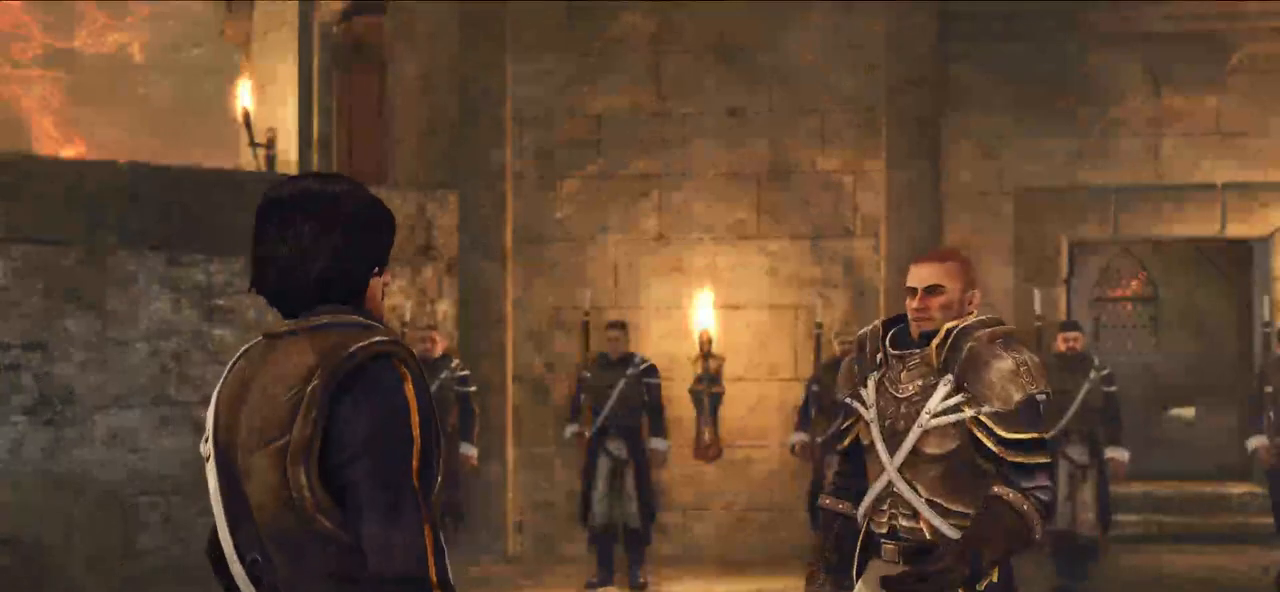
{"keys": [], "mouse": [], "events": [[320, "mouse_left", "down"], [460, "mouse_left", "up"]]}
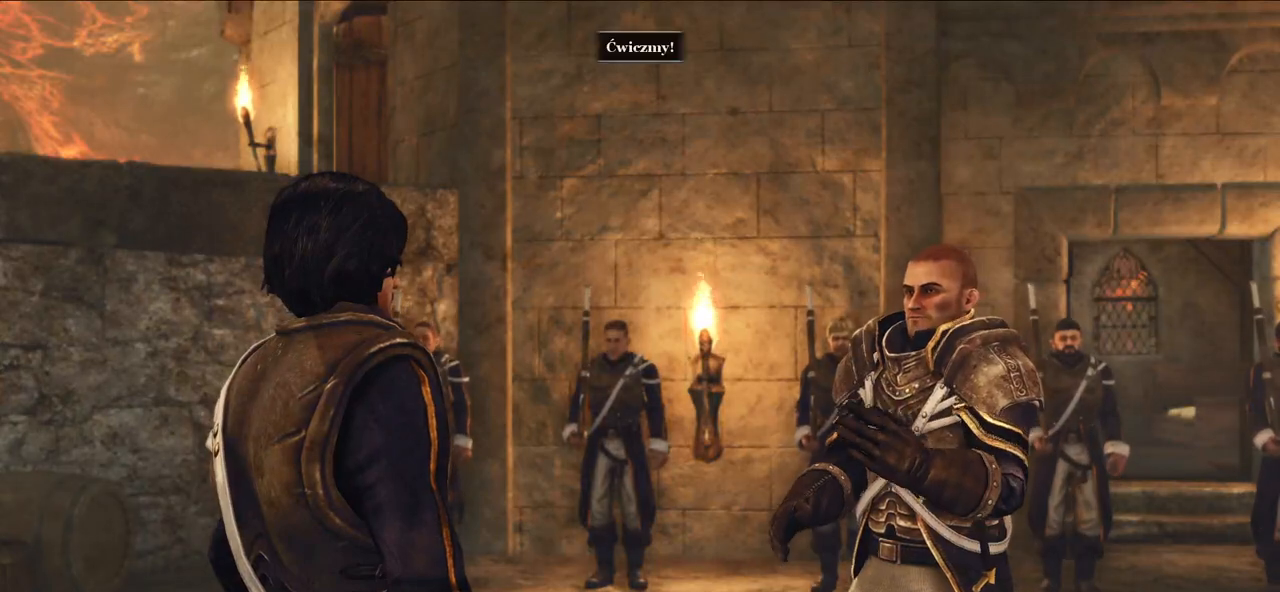
{"keys": [], "mouse": ["right"], "events": [[480, "mouse_right", "down"]]}
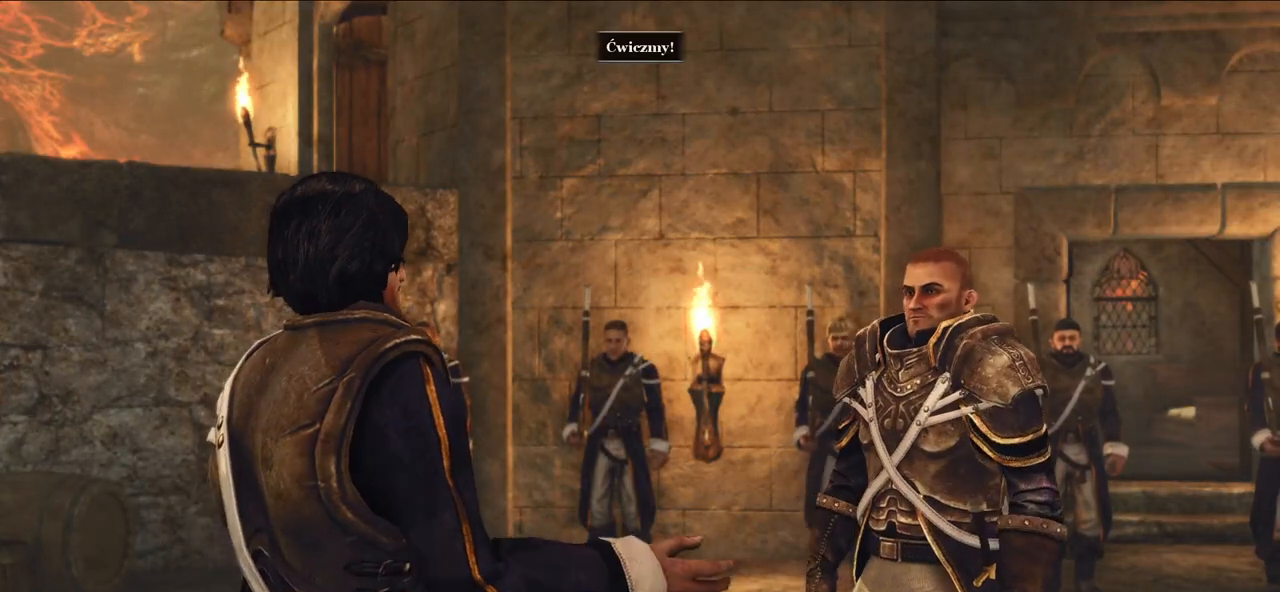
{"keys": [], "mouse": [], "events": [[100, "mouse_right", "up"]]}
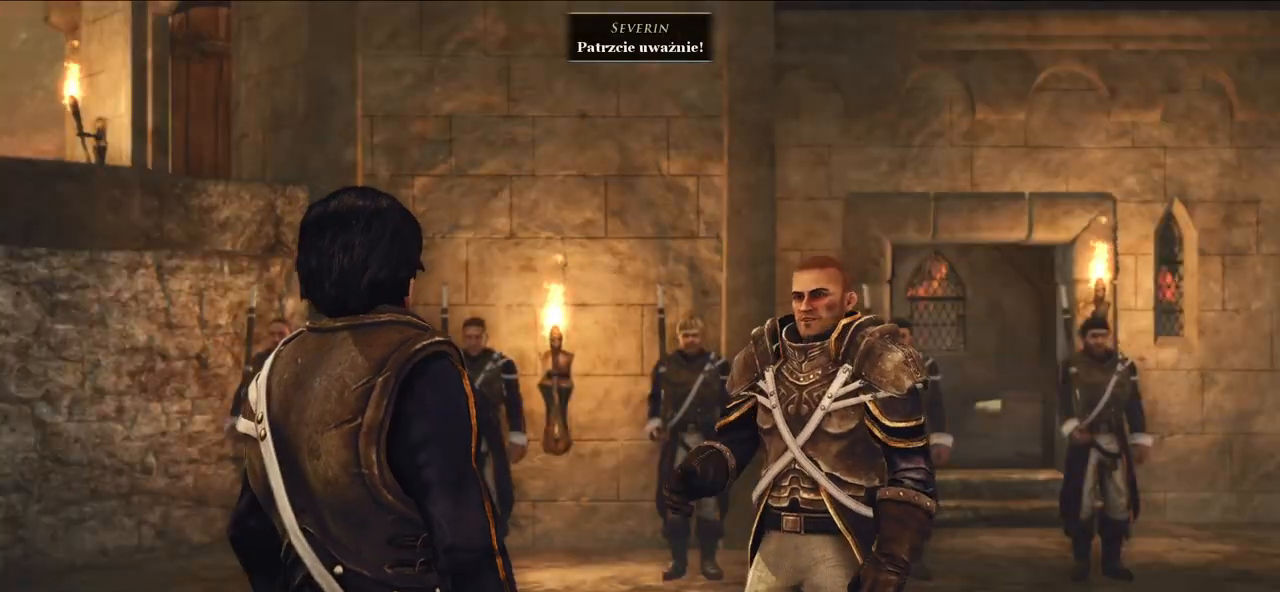
{"keys": [], "mouse": [], "events": [[80, "mouse_right", "down"], [260, "mouse_right", "up"]]}
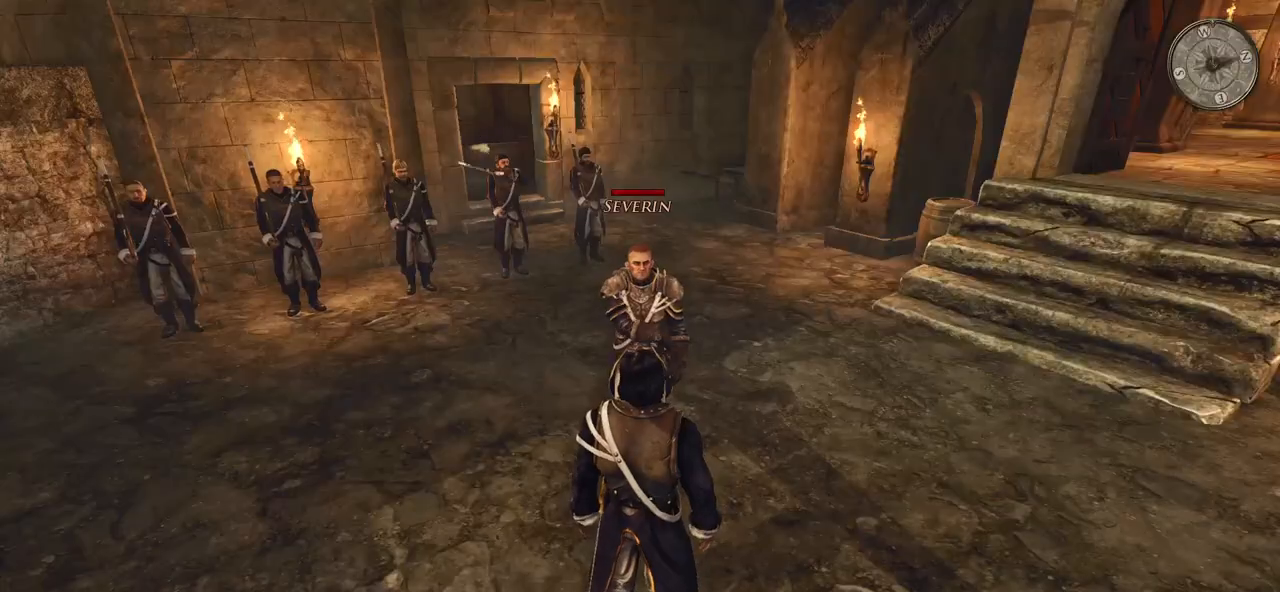
{"keys": [], "mouse": [], "events": [[60, "mouse_wheel", "down"], [240, "mouse_wheel", "up"]]}
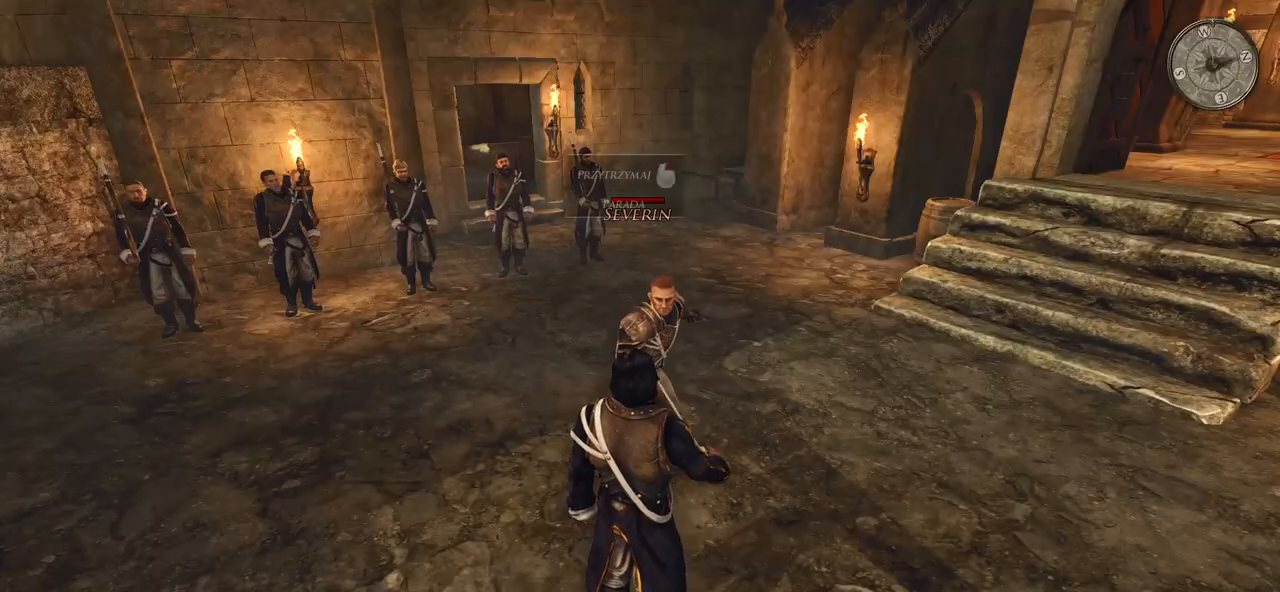
{"keys": [], "mouse": ["right"], "events": [[240, "mouse_right", "down"]]}
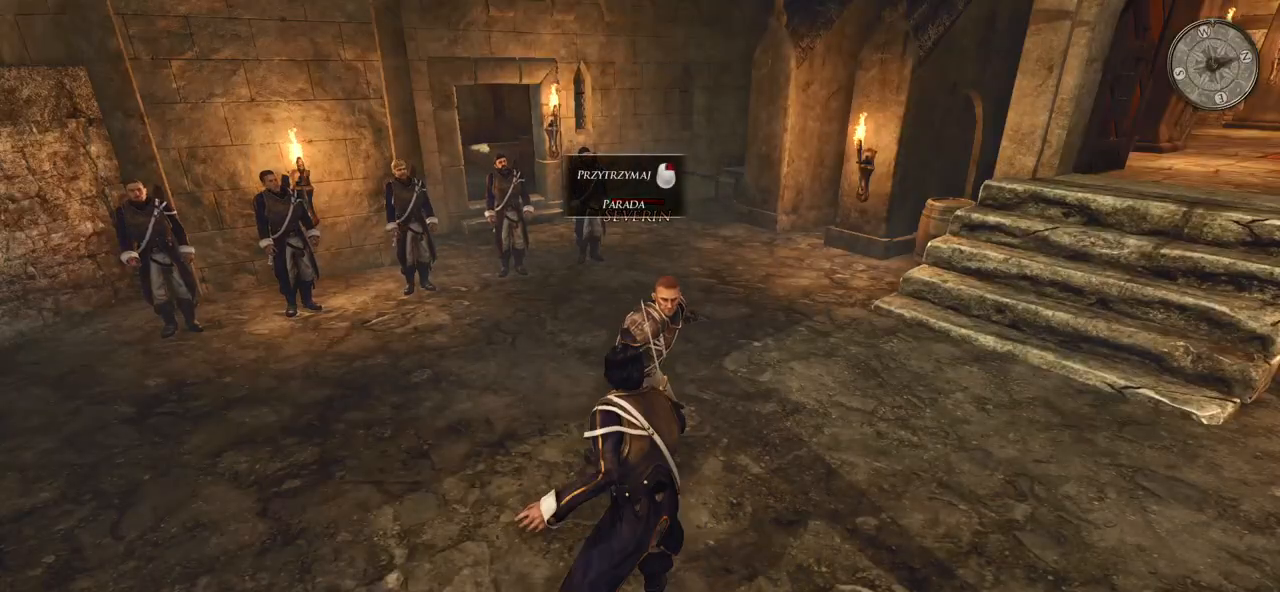
{"keys": ["e"], "mouse": [], "events": [[380, "mouse_right", "up"], [400, "e", "down"]]}
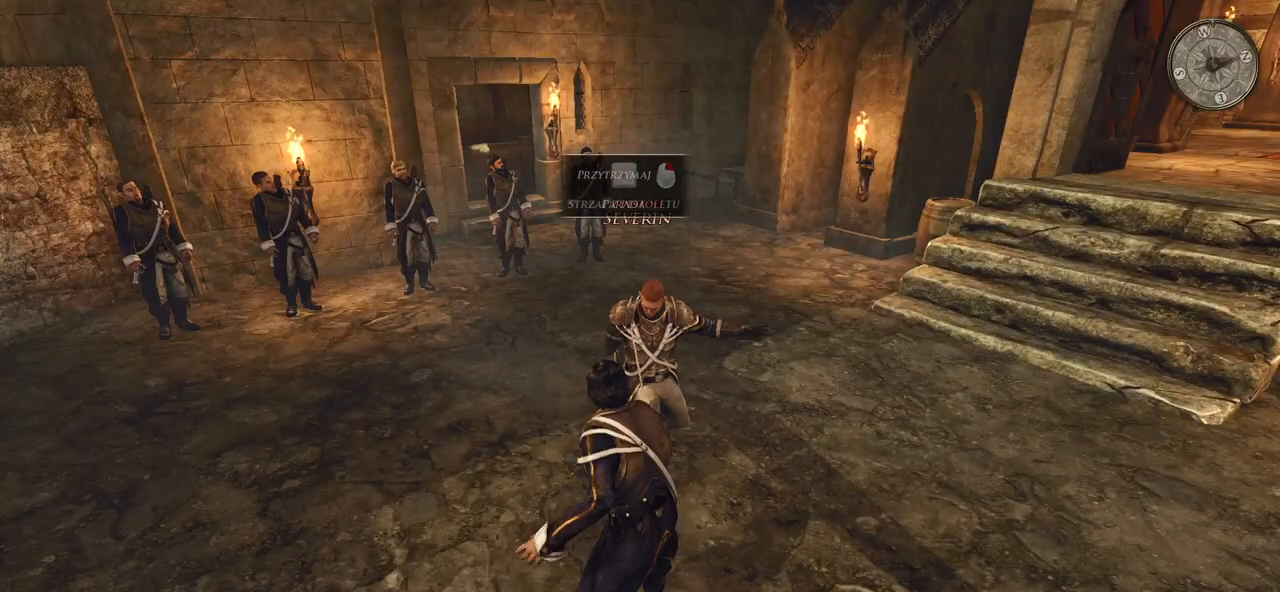
{"keys": [], "mouse": [], "events": [[140, "e", "up"]]}
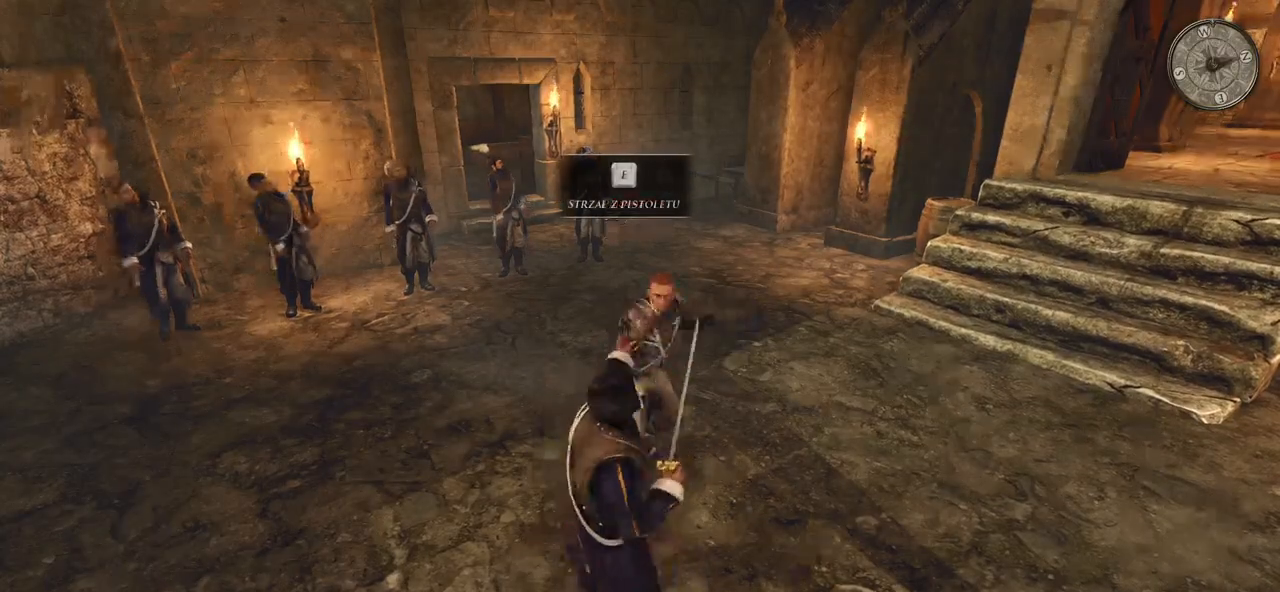
{"keys": [], "mouse": [], "events": []}
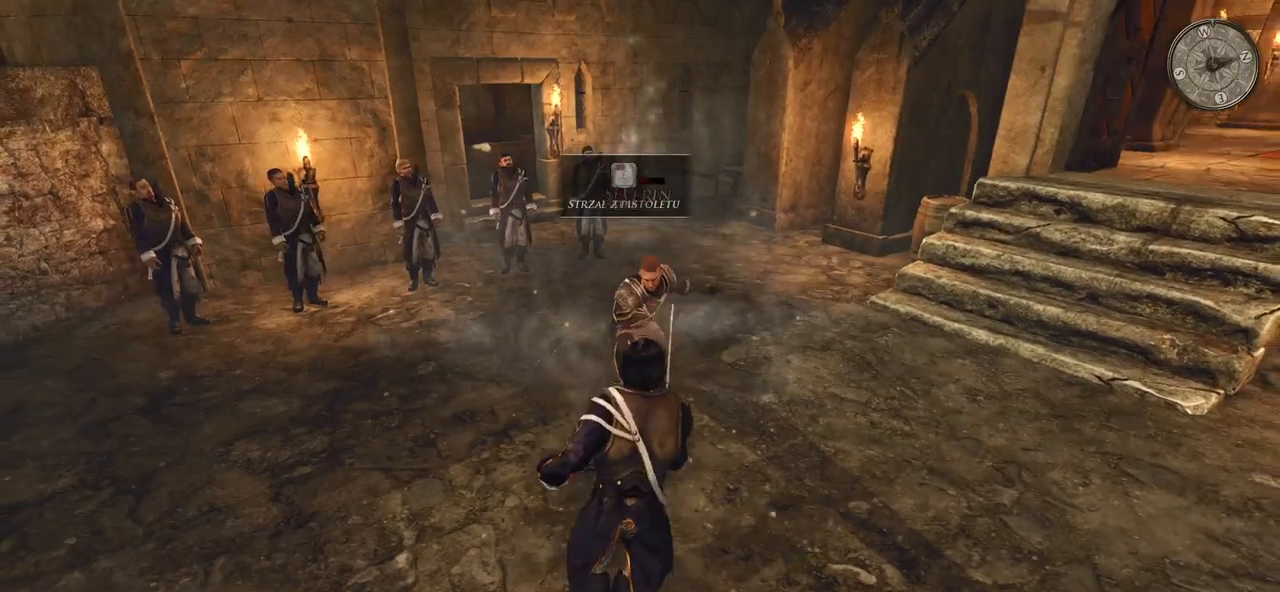
{"keys": [], "mouse": [], "events": [[100, "mouse_left", "down"], [280, "mouse_left", "up"]]}
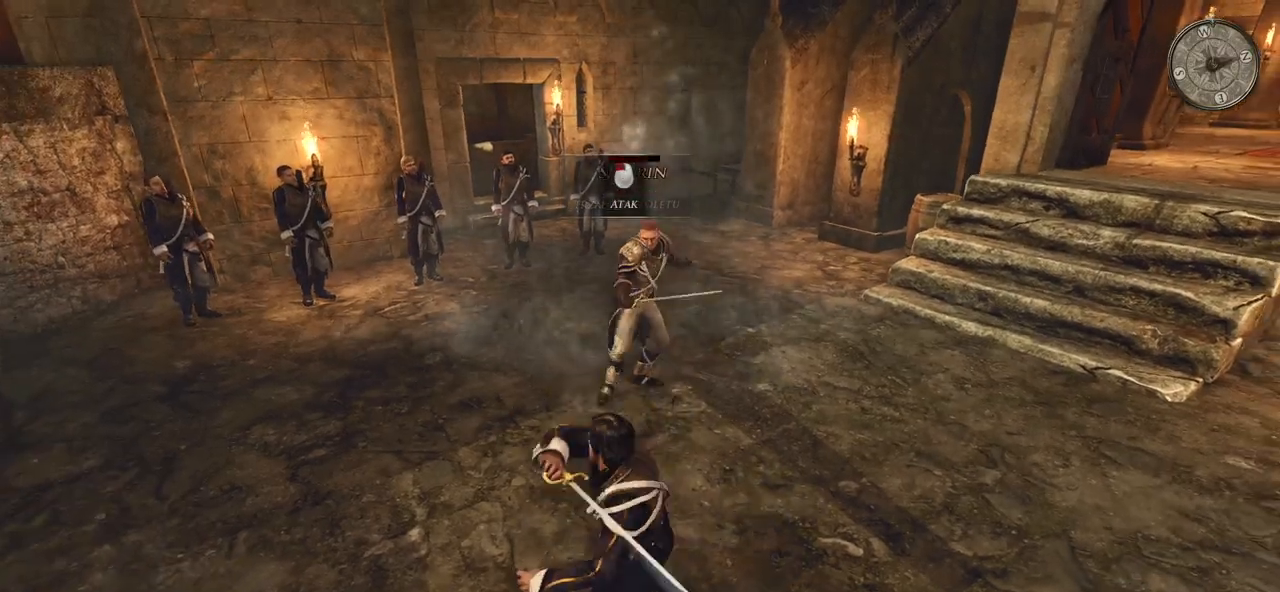
{"keys": [], "mouse": [], "events": [[300, "mouse_left", "down"], [460, "mouse_left", "up"]]}
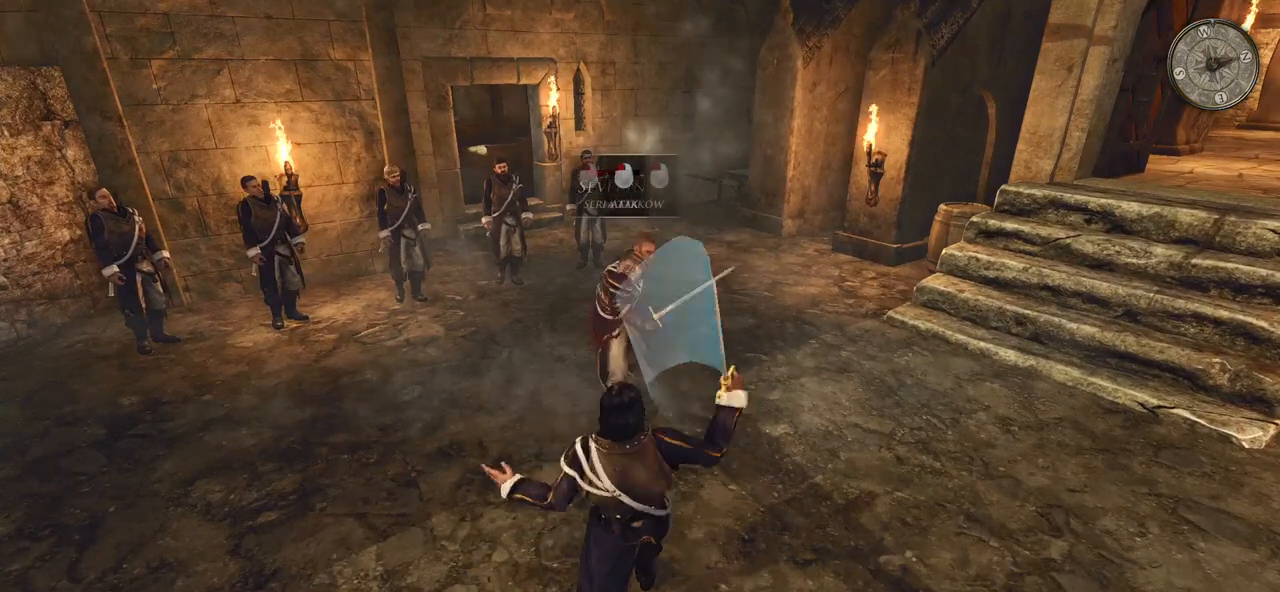
{"keys": [], "mouse": ["left"], "events": [[480, "mouse_left", "down"]]}
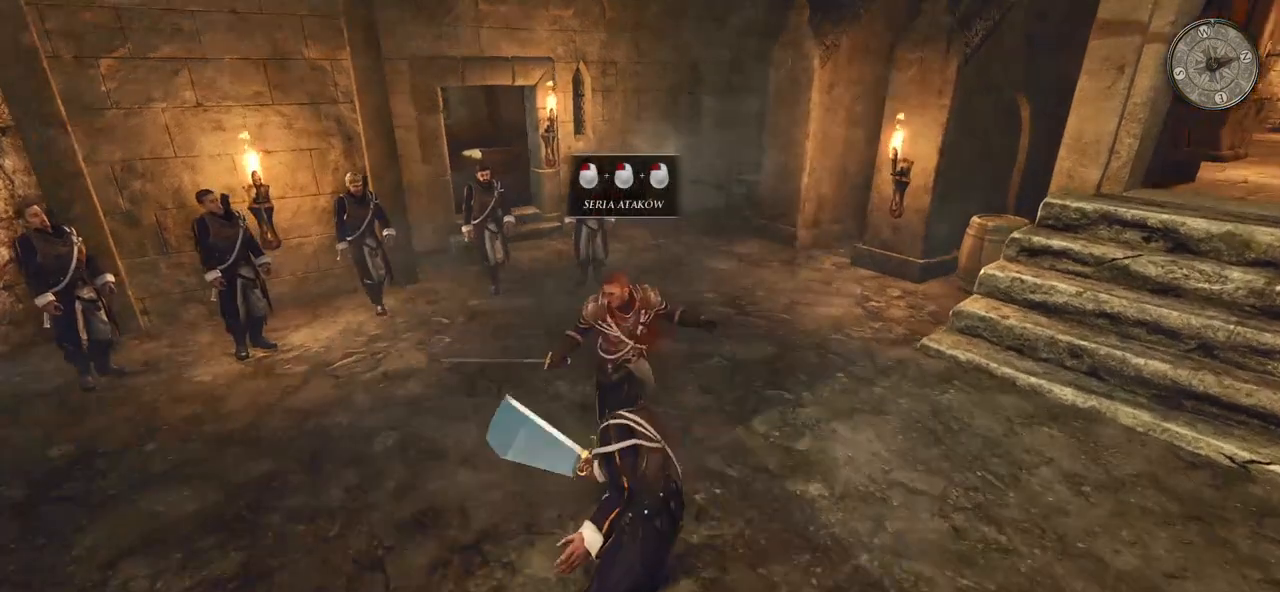
{"keys": [], "mouse": [], "events": [[160, "mouse_left", "up"]]}
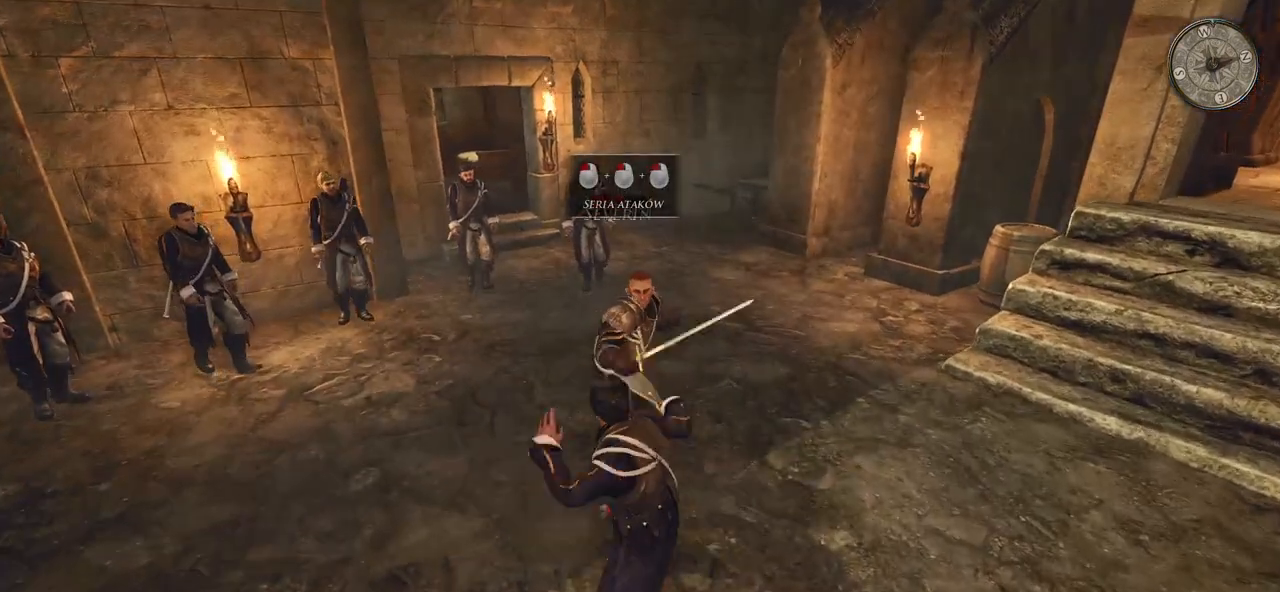
{"keys": [], "mouse": [], "events": []}
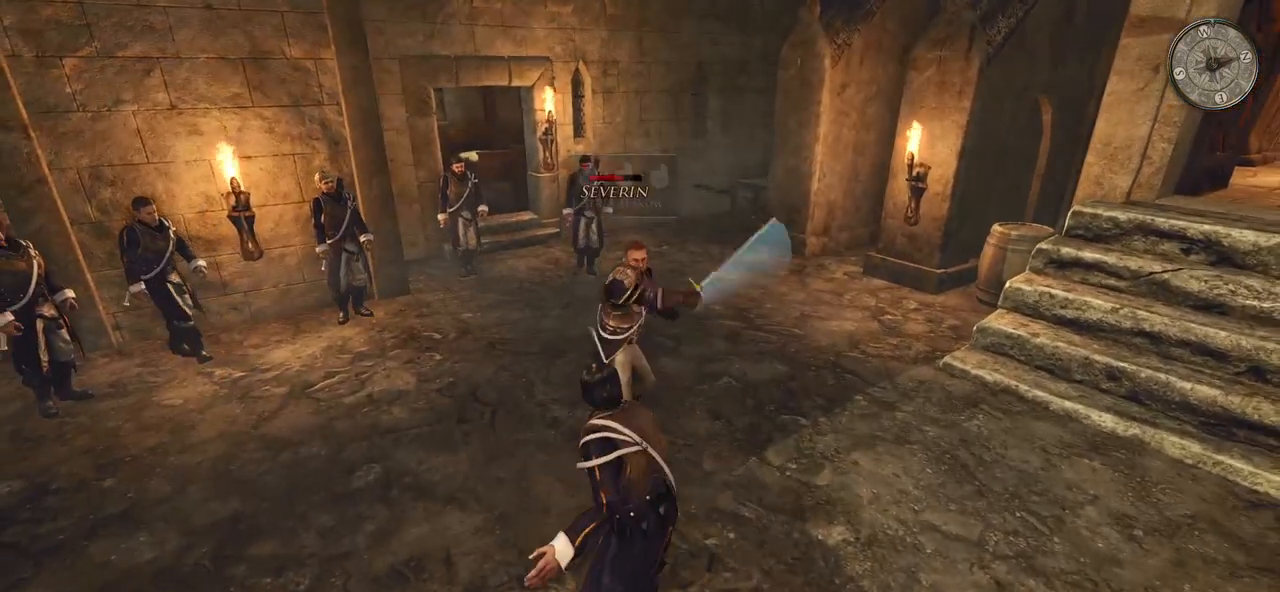
{"keys": [], "mouse": ["right"], "events": [[20, "mouse_right", "down"]]}
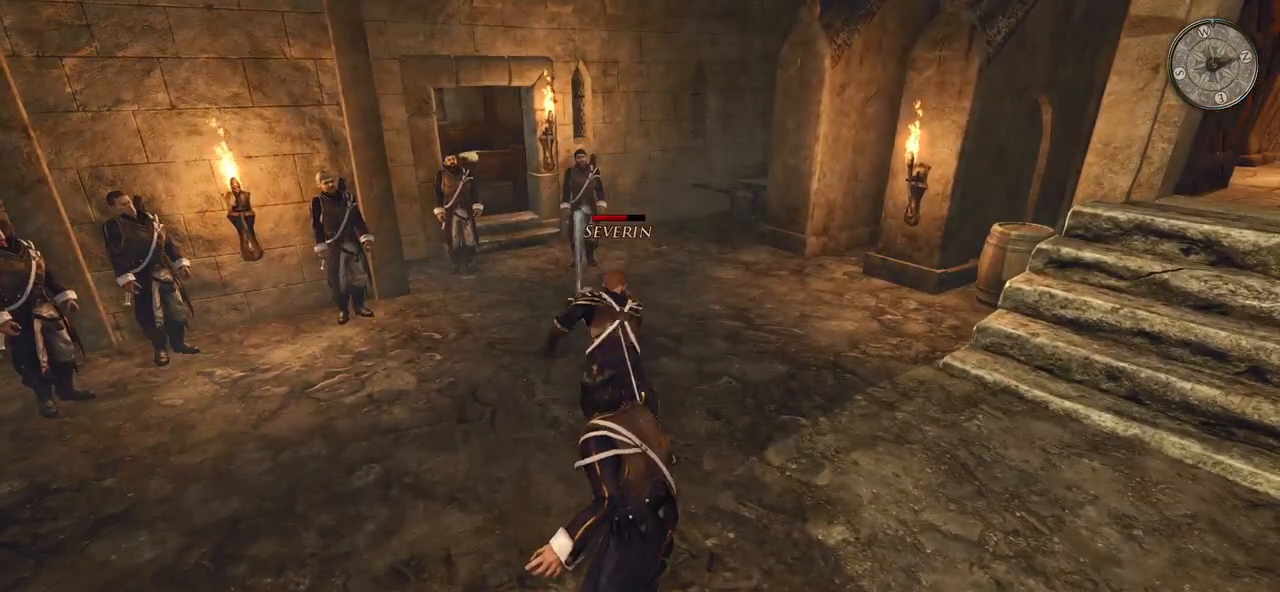
{"keys": [], "mouse": ["right"], "events": []}
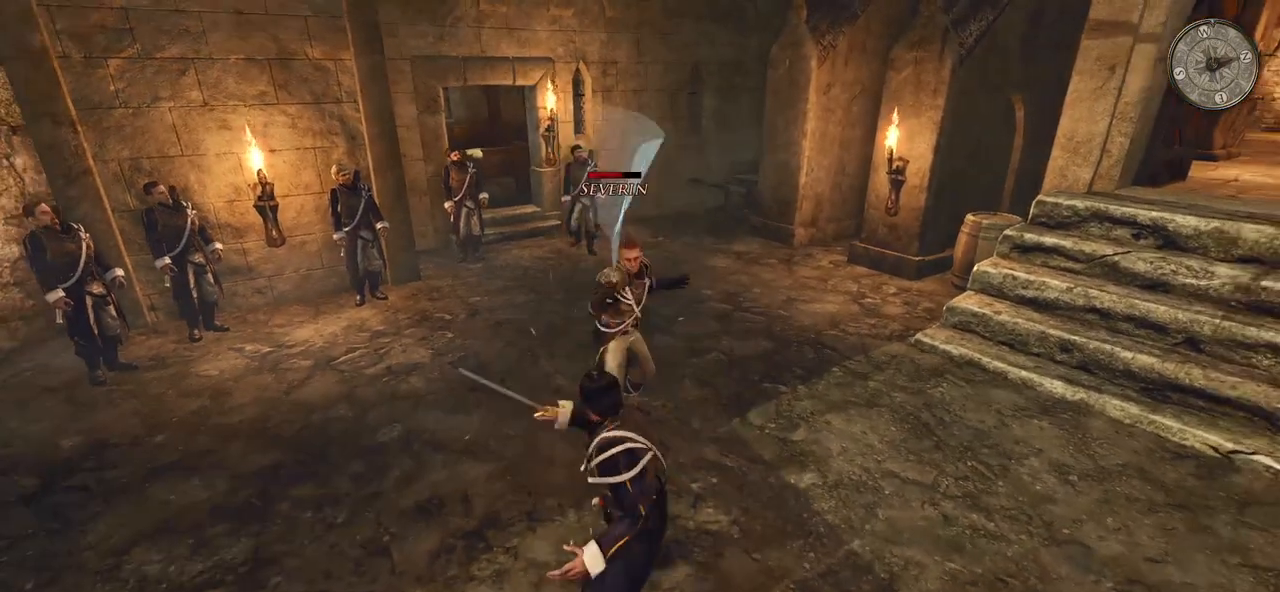
{"keys": [], "mouse": ["right"], "events": []}
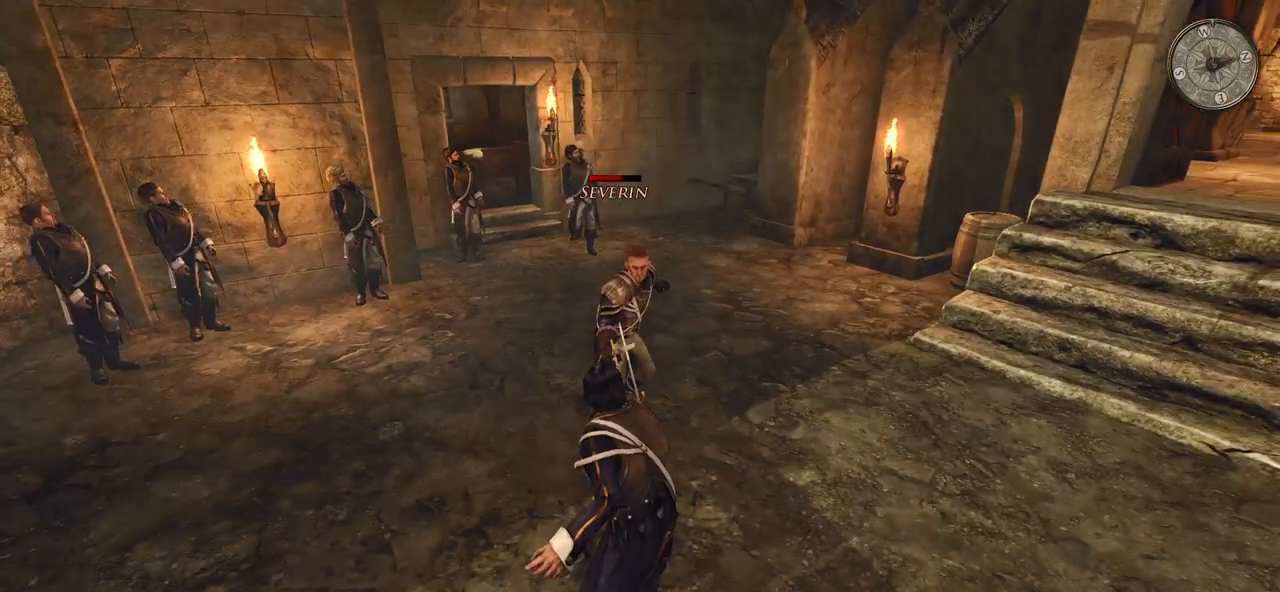
{"keys": [], "mouse": [], "events": [[240, "mouse_right", "up"], [320, "mouse_left", "down"], [500, "mouse_left", "up"]]}
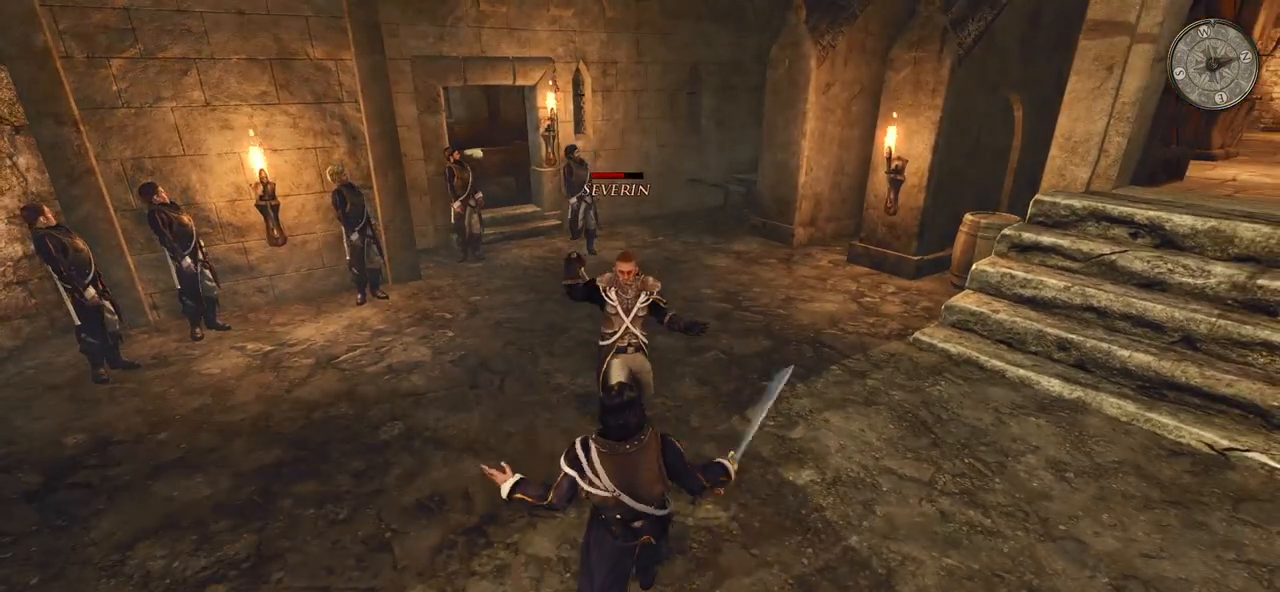
{"keys": [], "mouse": ["right"], "events": [[60, "mouse_right", "down"]]}
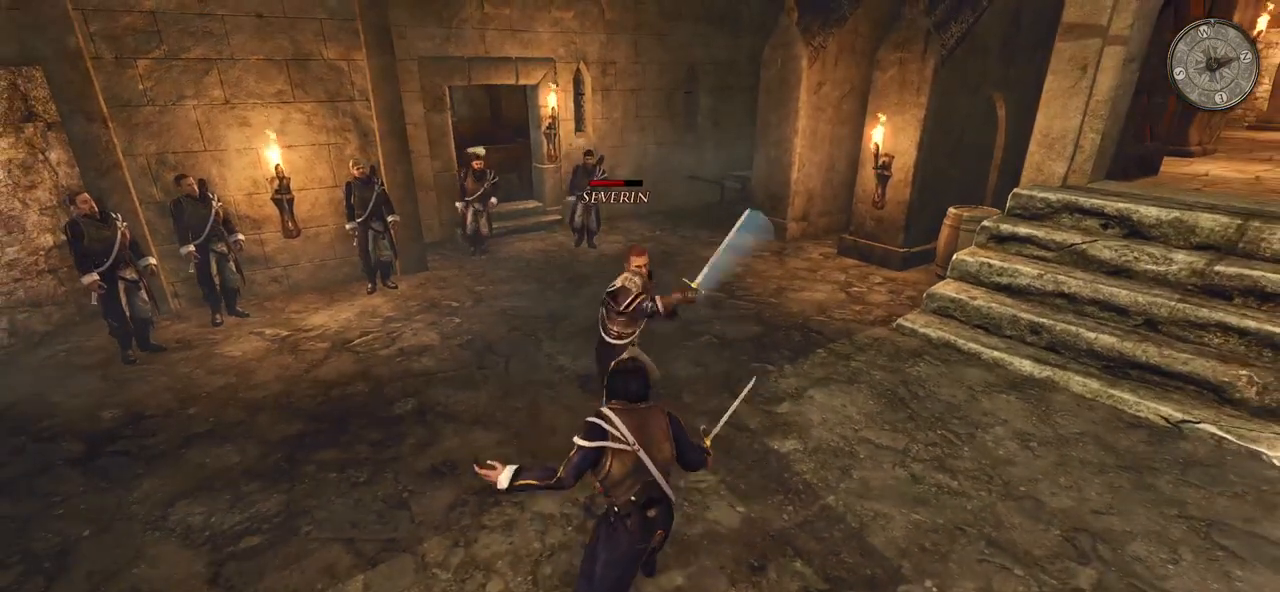
{"keys": [], "mouse": ["right"], "events": []}
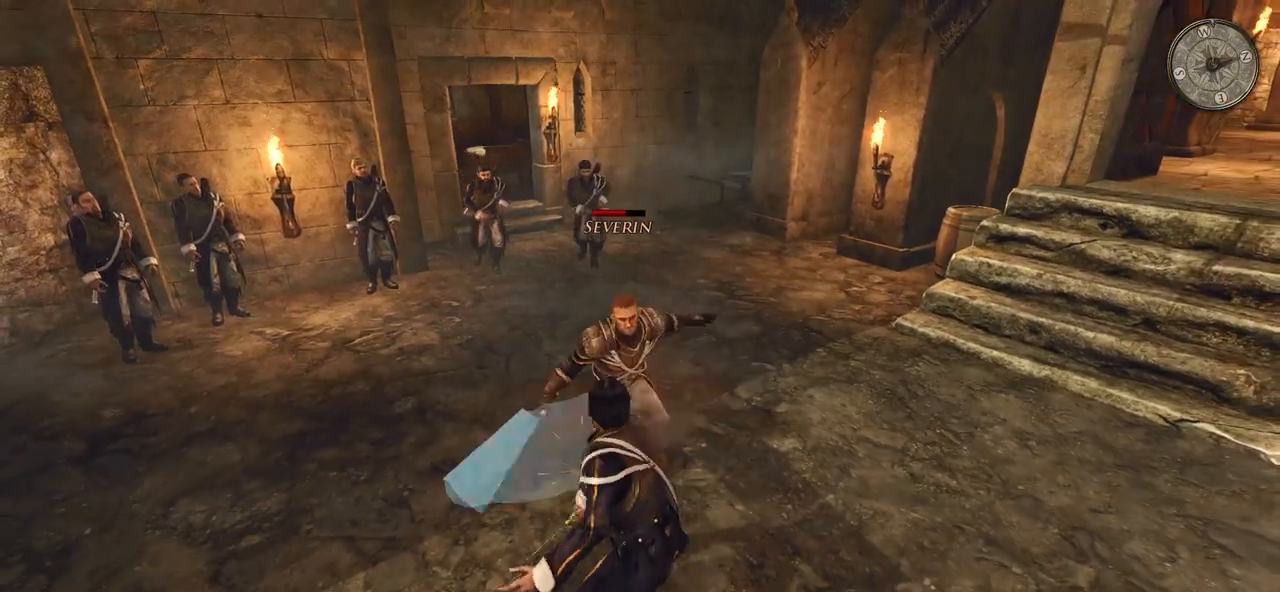
{"keys": [], "mouse": ["right"], "events": []}
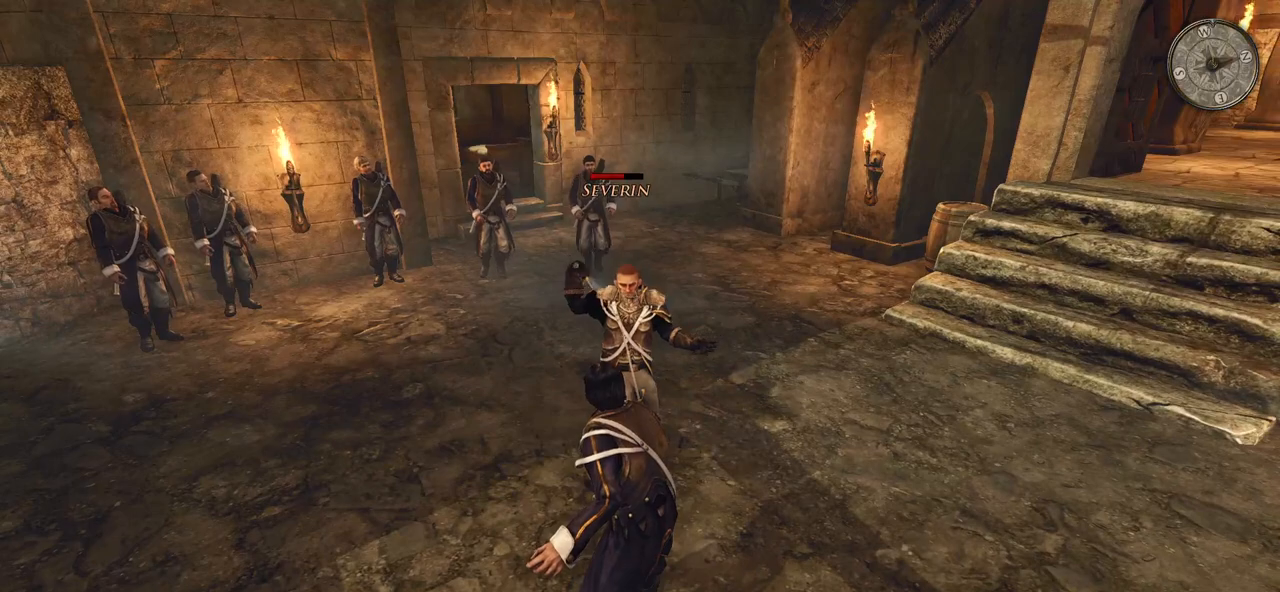
{"keys": [], "mouse": ["right"], "events": [[380, "mouse_right", "up"], [460, "mouse_right", "down"]]}
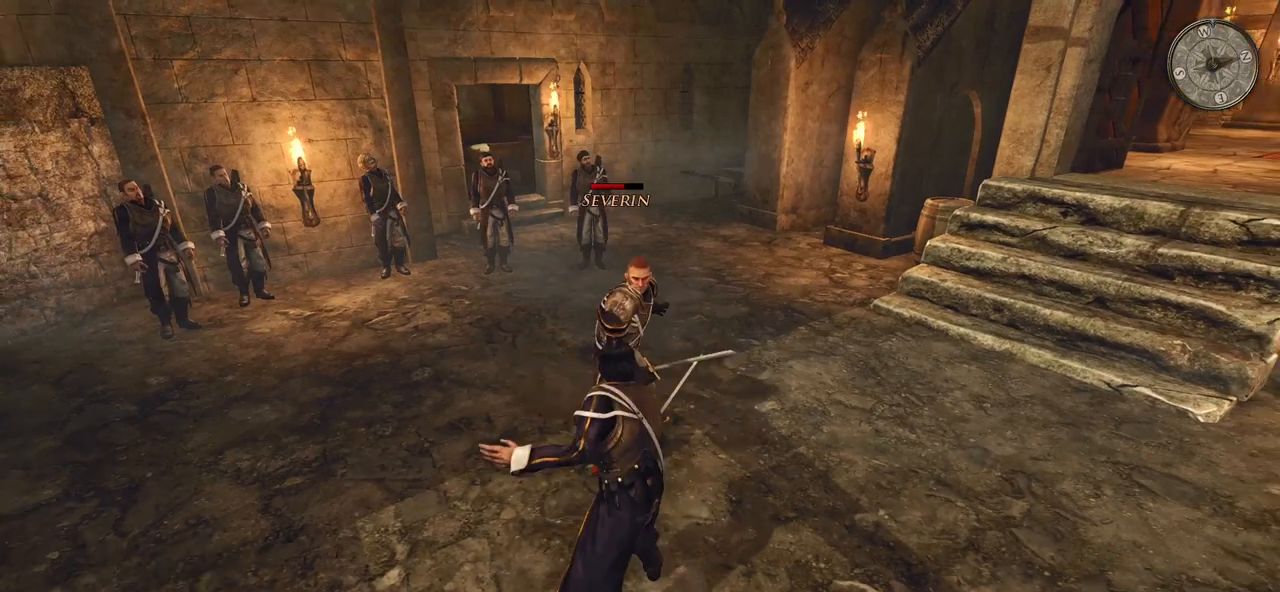
{"keys": [], "mouse": ["right"], "events": []}
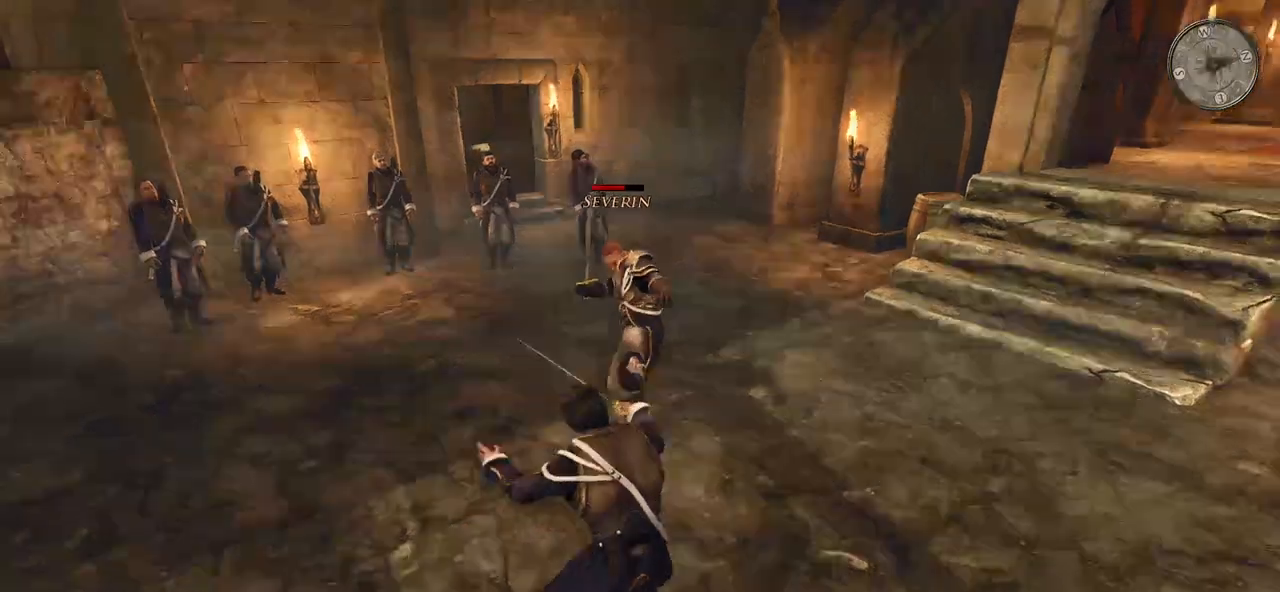
{"keys": [], "mouse": [], "events": [[460, "mouse_right", "up"]]}